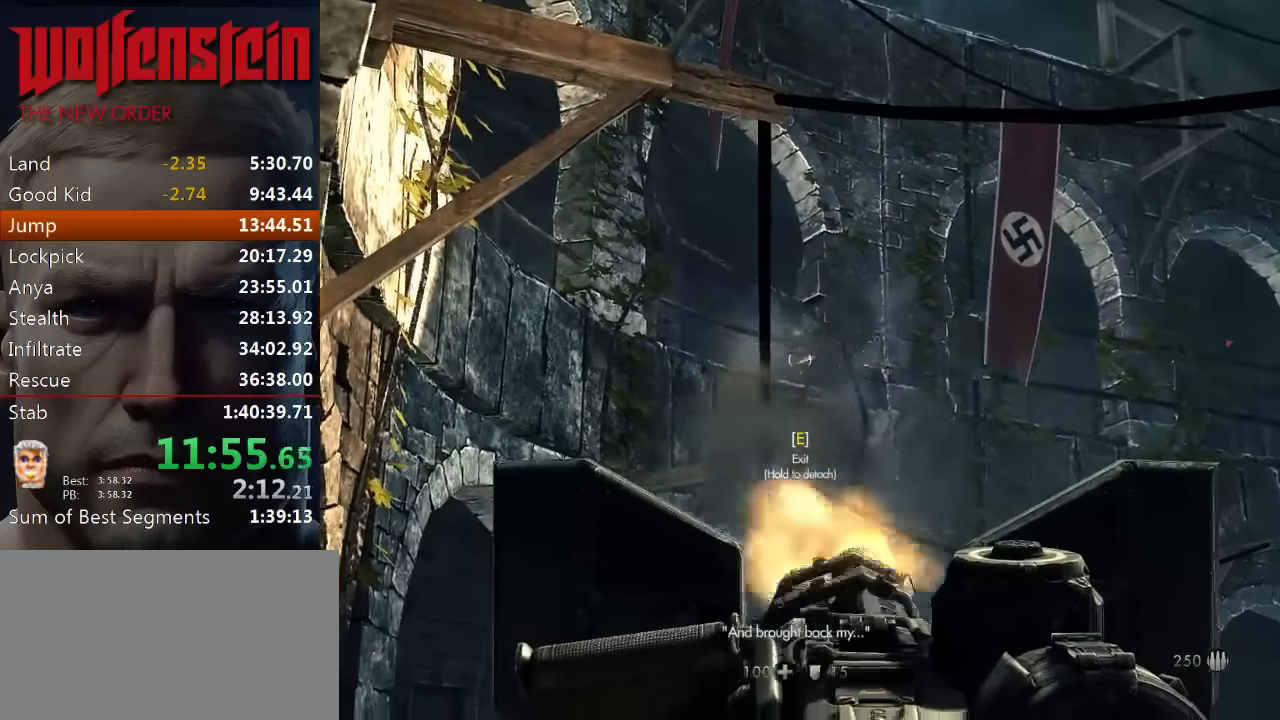
Gameplay with keyboard and mouse; each line is a JSON object with the keys and mouse buttons held at the frame after it. "events" lists presses ("down") and releases ("up") of "1", "2", "3", "4", "5", "a", "alt", "b", "c", "ctrl", "d", "e", "f", "n", "q", "r", "s", "shift", "space", "tab", "v", "w", "x", "z", "mouse_left", "mouse_middle", "mouse_right", "mouse_wheel_up" and "mouse_wheel_down" between this image and that frame as [ms after this image, input, new state], when the widget could be followed in between. "mouse_left", "mouse_middle", "mouse_right", "mouse_wheel_up", "mouse_wheel_down" = the "left", "middle", "right", "wheel_up", "wheel_down" buttons of the "mouse" list. No other keys are recorded. Mouse movement is not recorded.
{"keys": [], "mouse": ["left", "right"], "events": []}
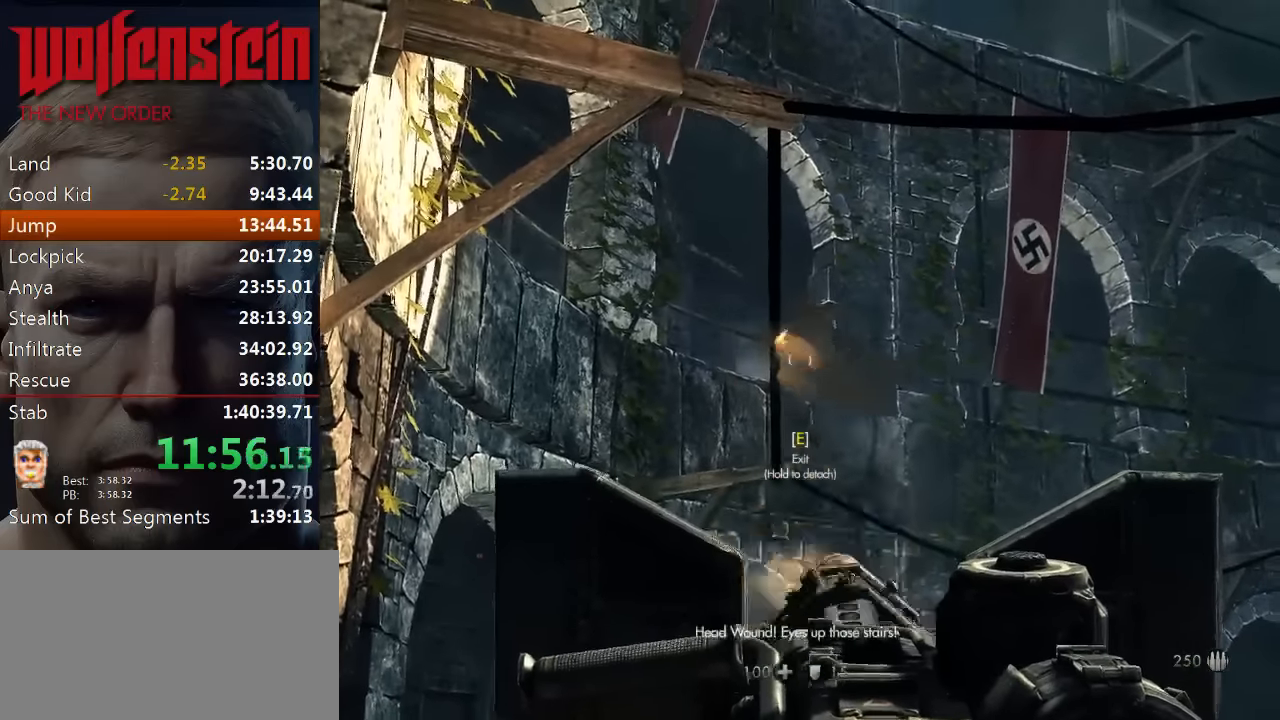
{"keys": [], "mouse": ["left", "right"], "events": []}
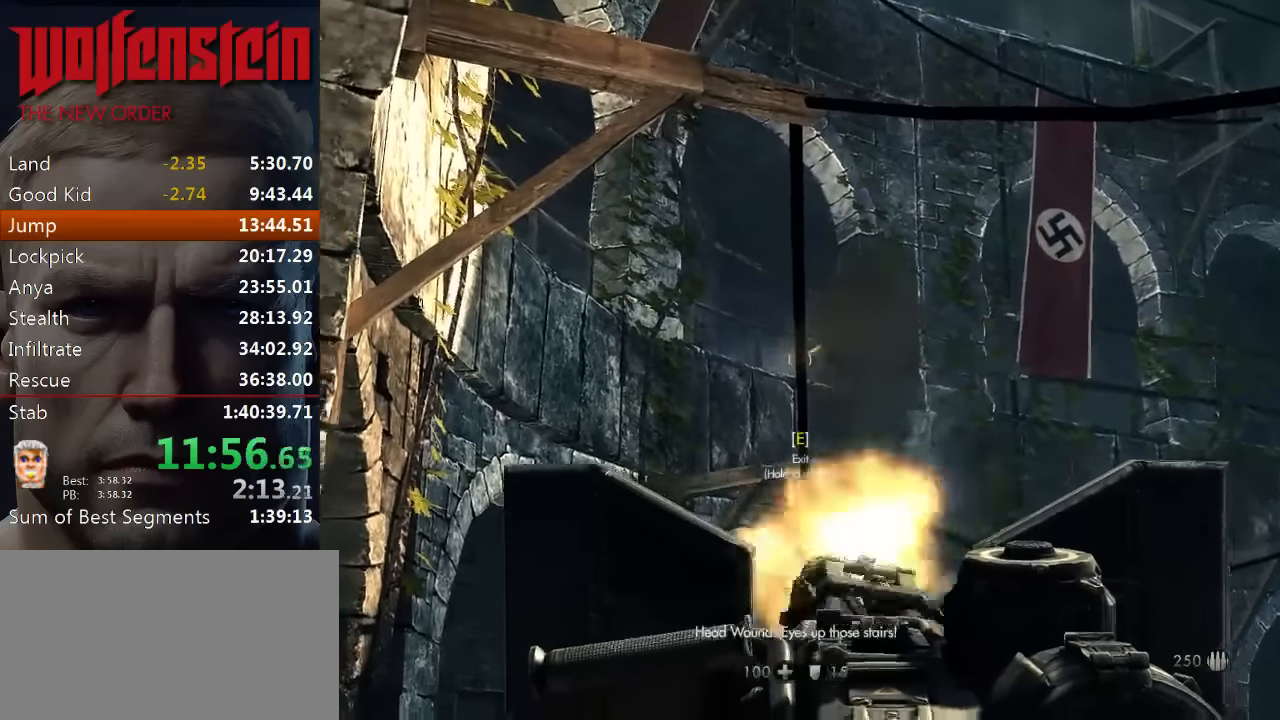
{"keys": [], "mouse": ["right"], "events": [[117, "mouse_left", "up"], [183, "mouse_right", "up"], [333, "mouse_right", "down"]]}
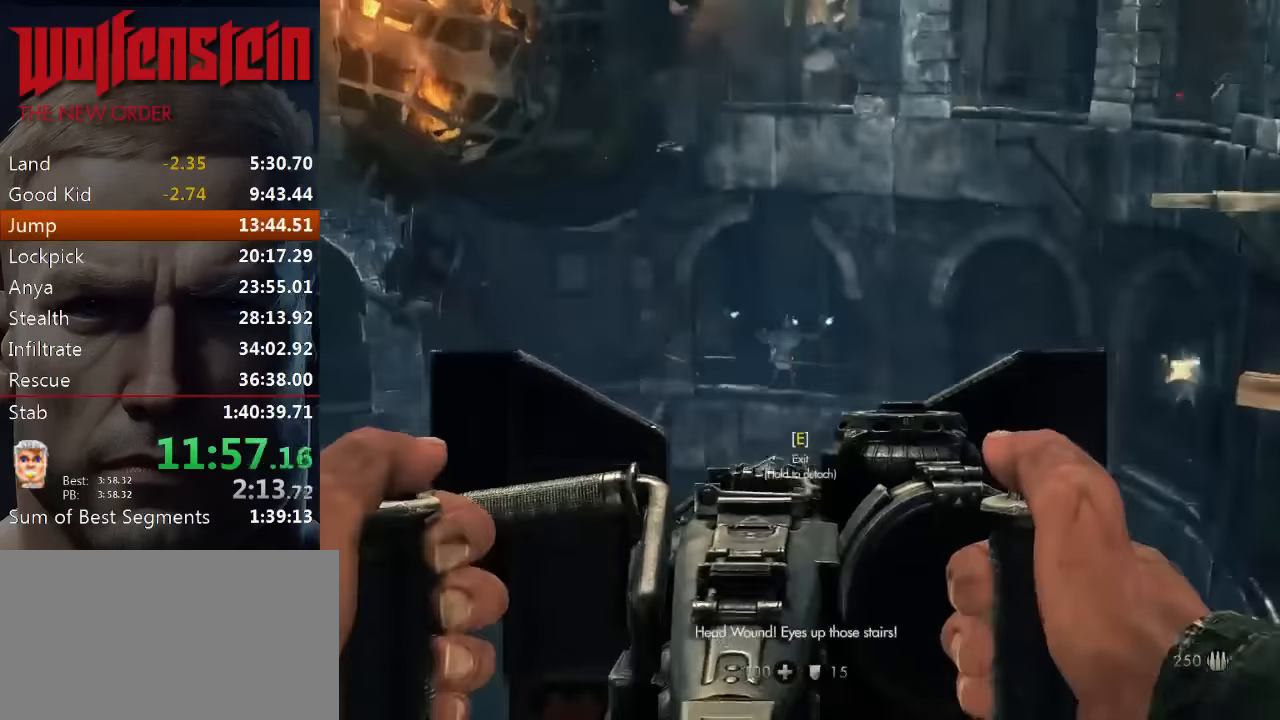
{"keys": [], "mouse": ["left", "right"], "events": [[267, "mouse_left", "down"]]}
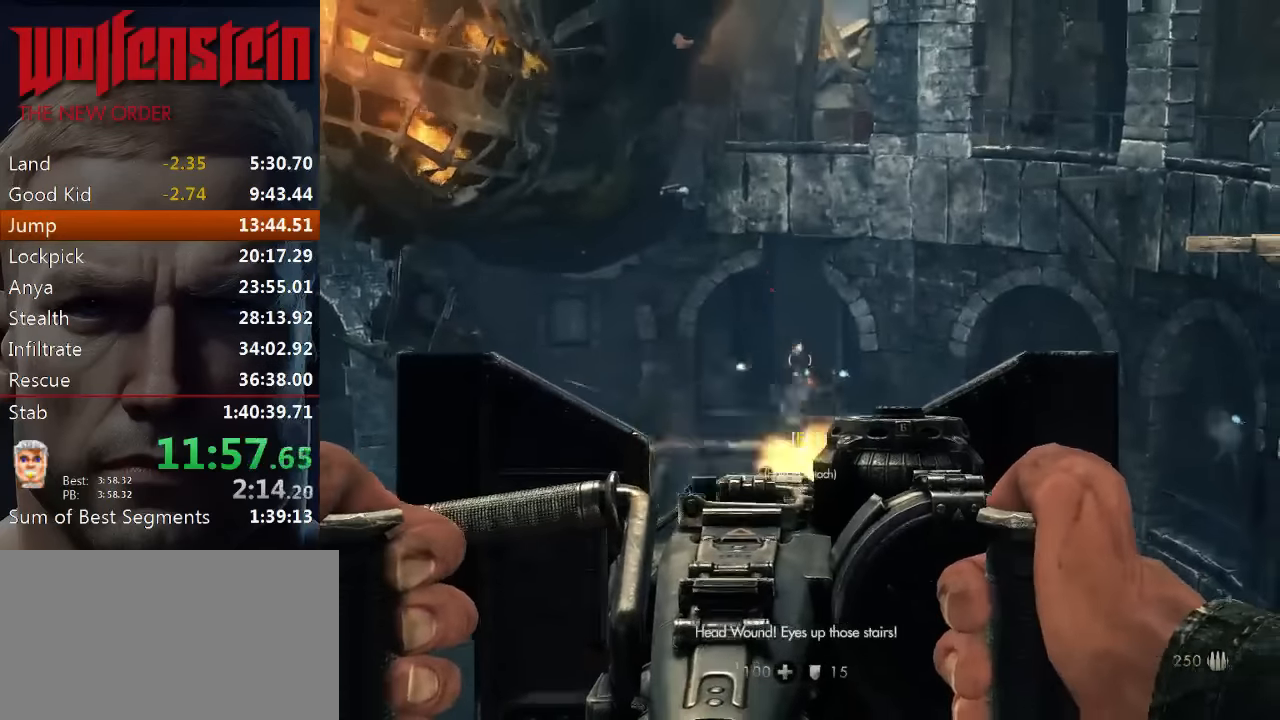
{"keys": [], "mouse": ["left", "right"], "events": []}
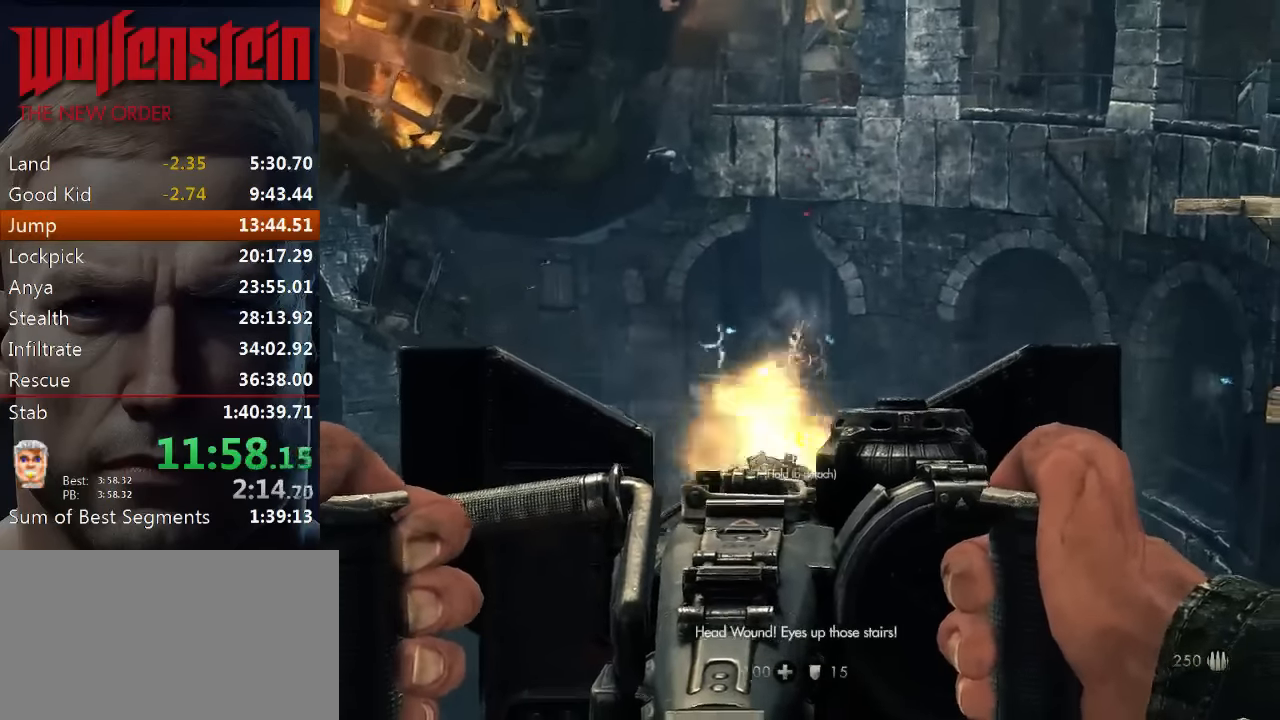
{"keys": [], "mouse": ["left", "right"], "events": []}
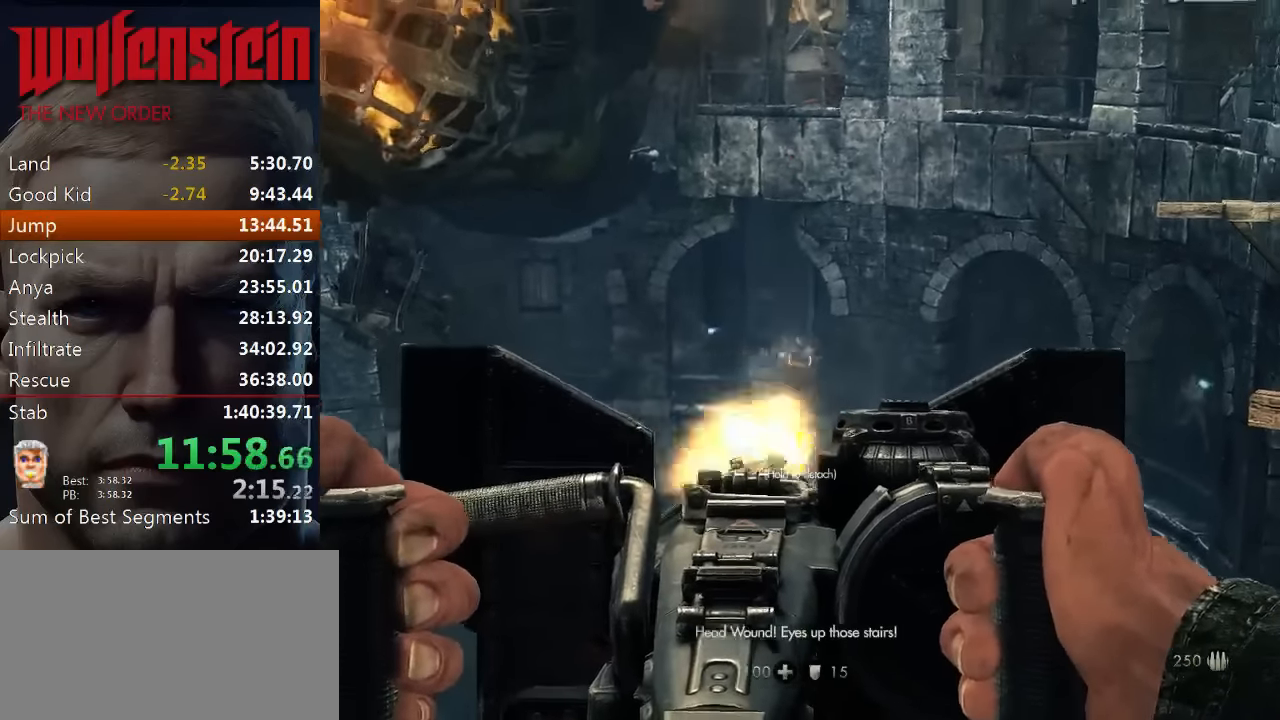
{"keys": [], "mouse": ["left", "right"], "events": []}
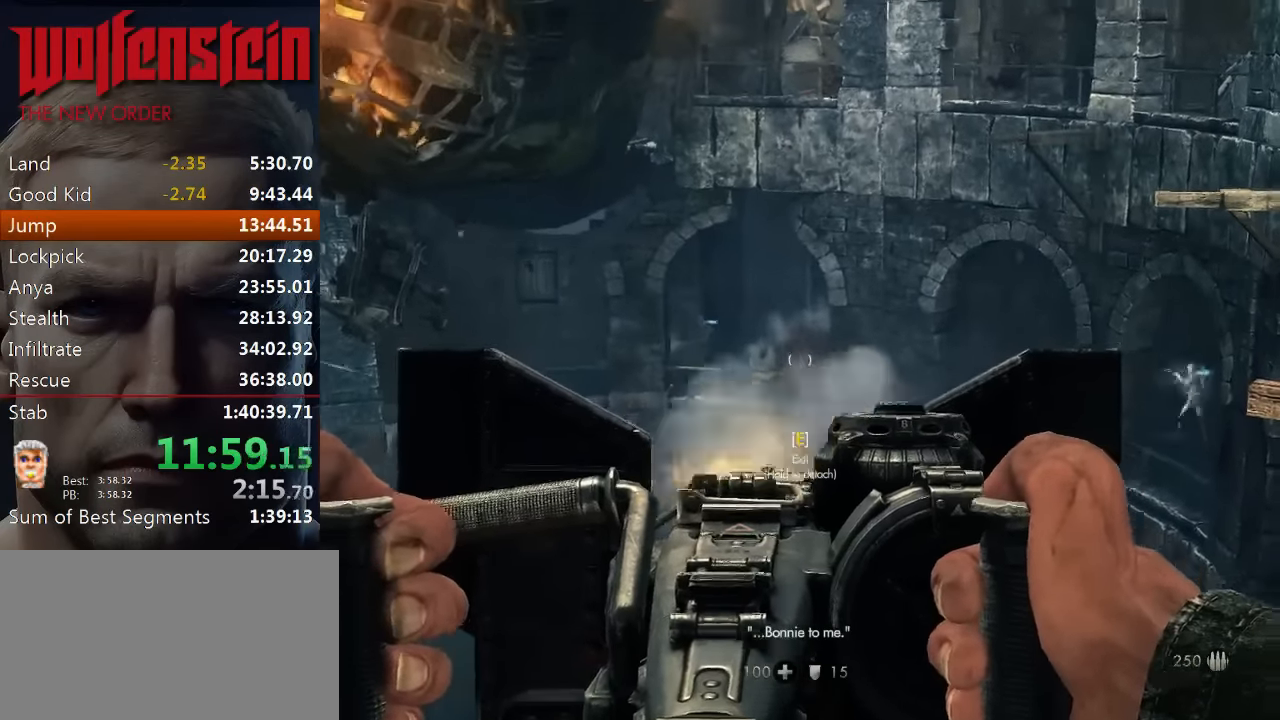
{"keys": [], "mouse": ["left", "right"], "events": [[33, "mouse_left", "up"], [117, "mouse_left", "down"]]}
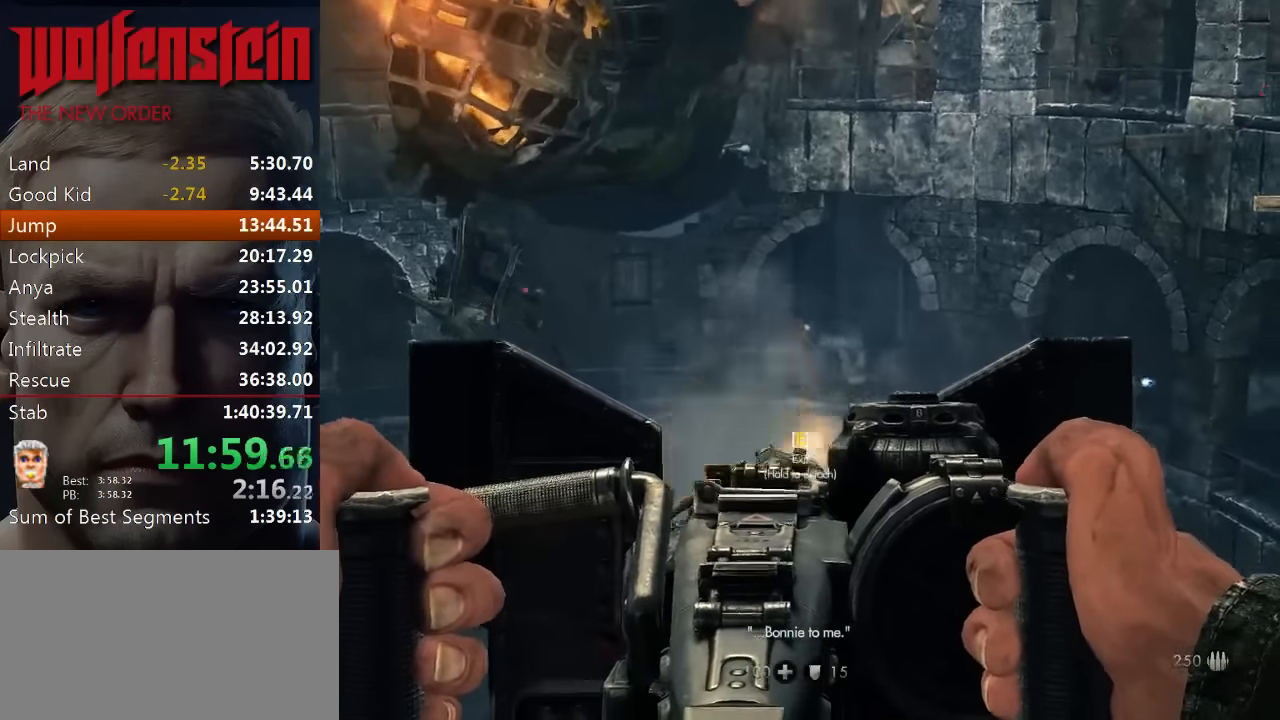
{"keys": [], "mouse": ["left", "right"], "events": []}
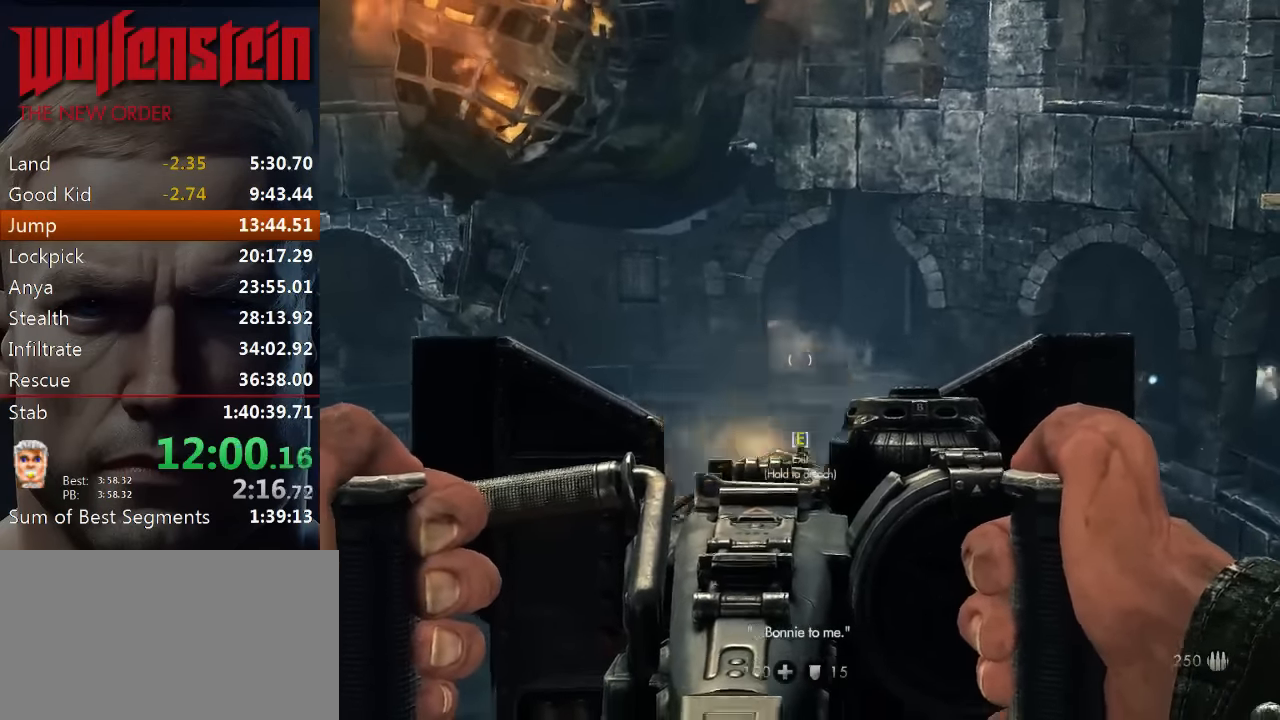
{"keys": [], "mouse": ["left", "right"], "events": [[217, "mouse_left", "up"], [350, "mouse_left", "down"]]}
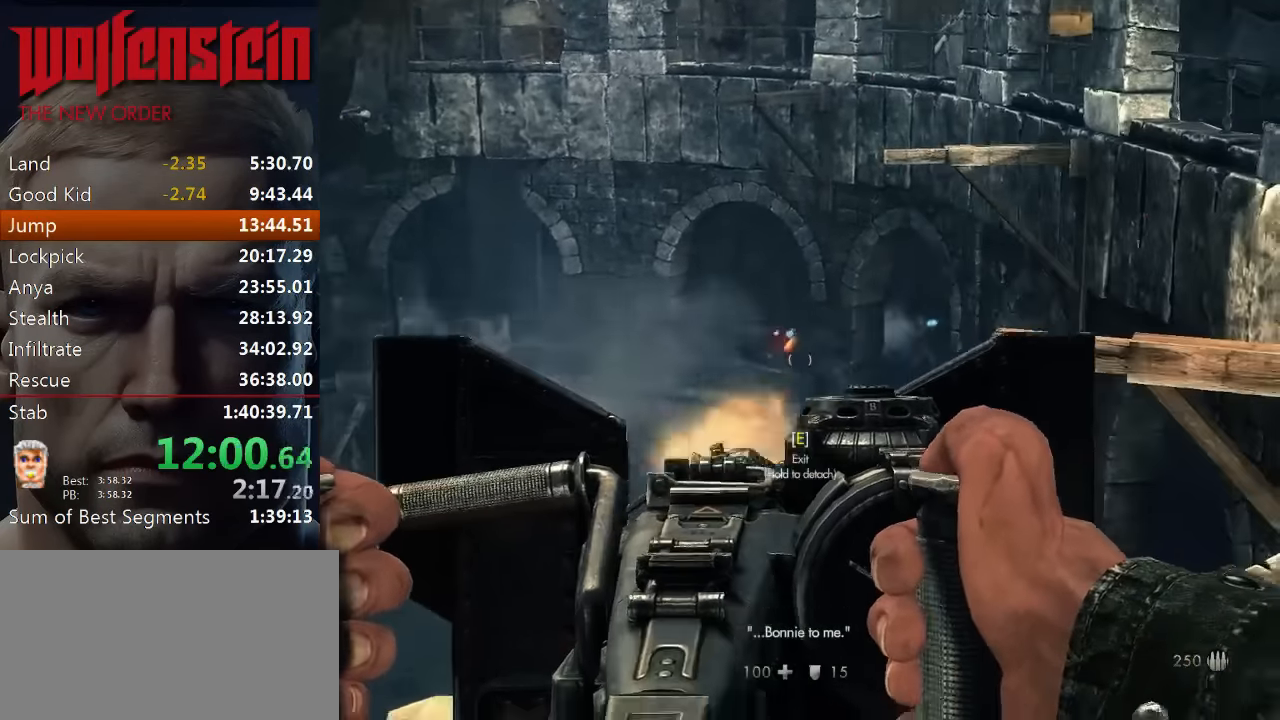
{"keys": [], "mouse": ["left", "right"], "events": []}
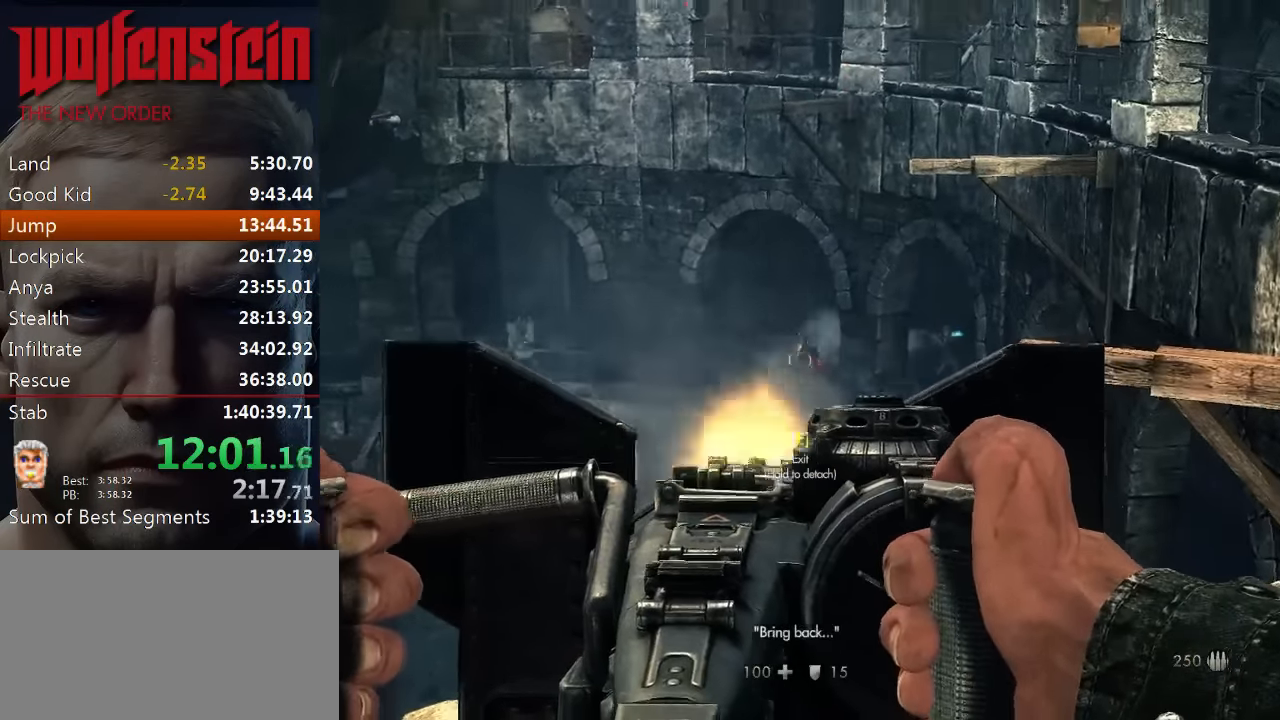
{"keys": [], "mouse": ["left", "right"], "events": []}
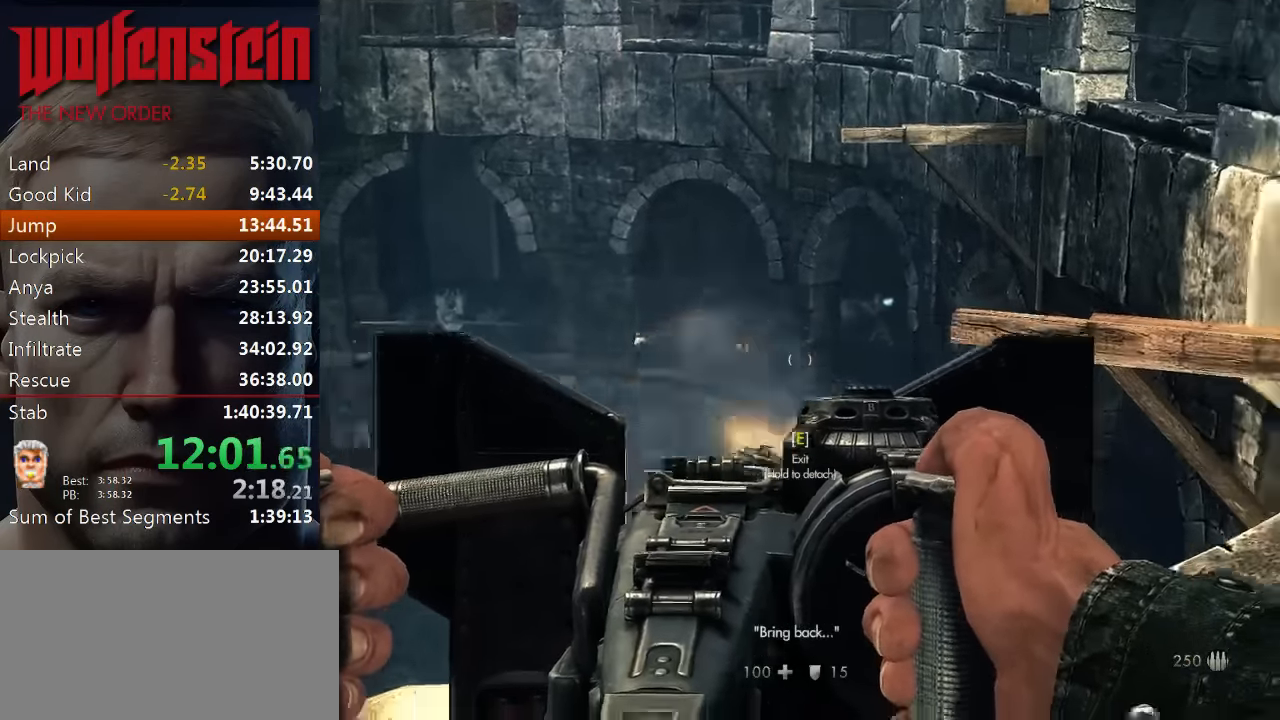
{"keys": [], "mouse": ["left", "right"], "events": [[33, "mouse_left", "up"], [100, "mouse_left", "down"]]}
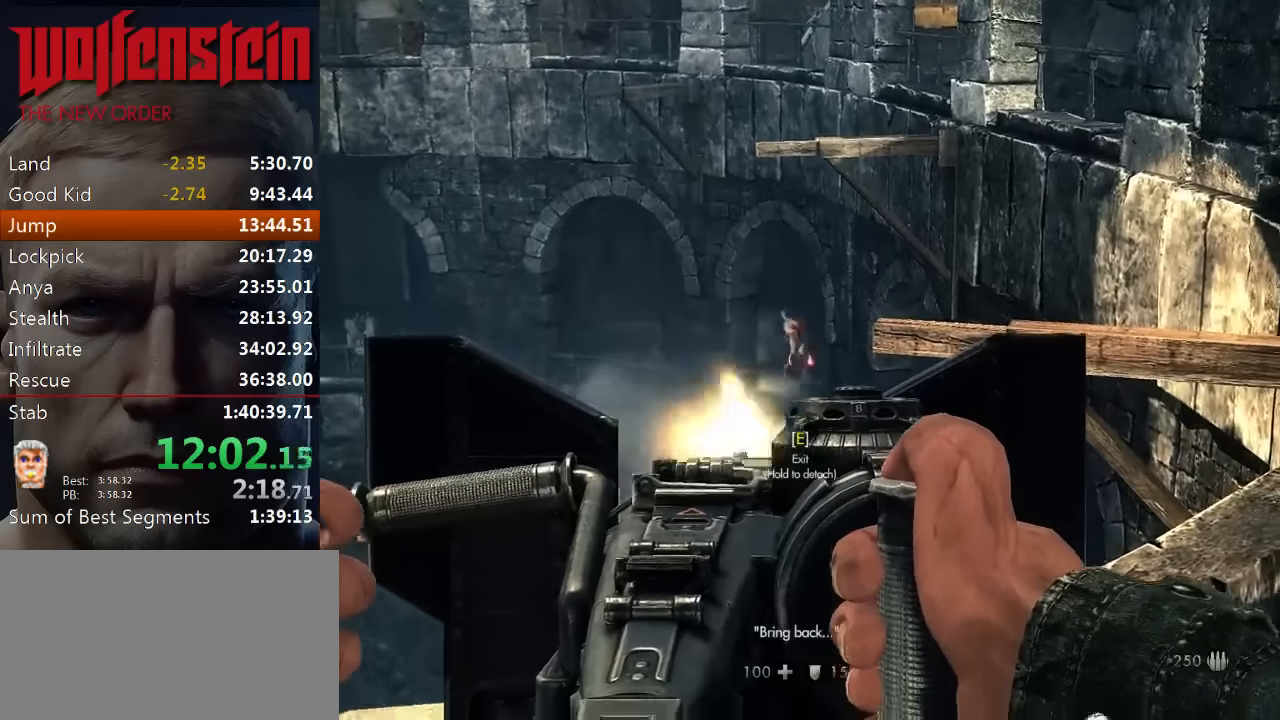
{"keys": [], "mouse": [], "events": [[467, "mouse_right", "up"], [500, "mouse_left", "up"]]}
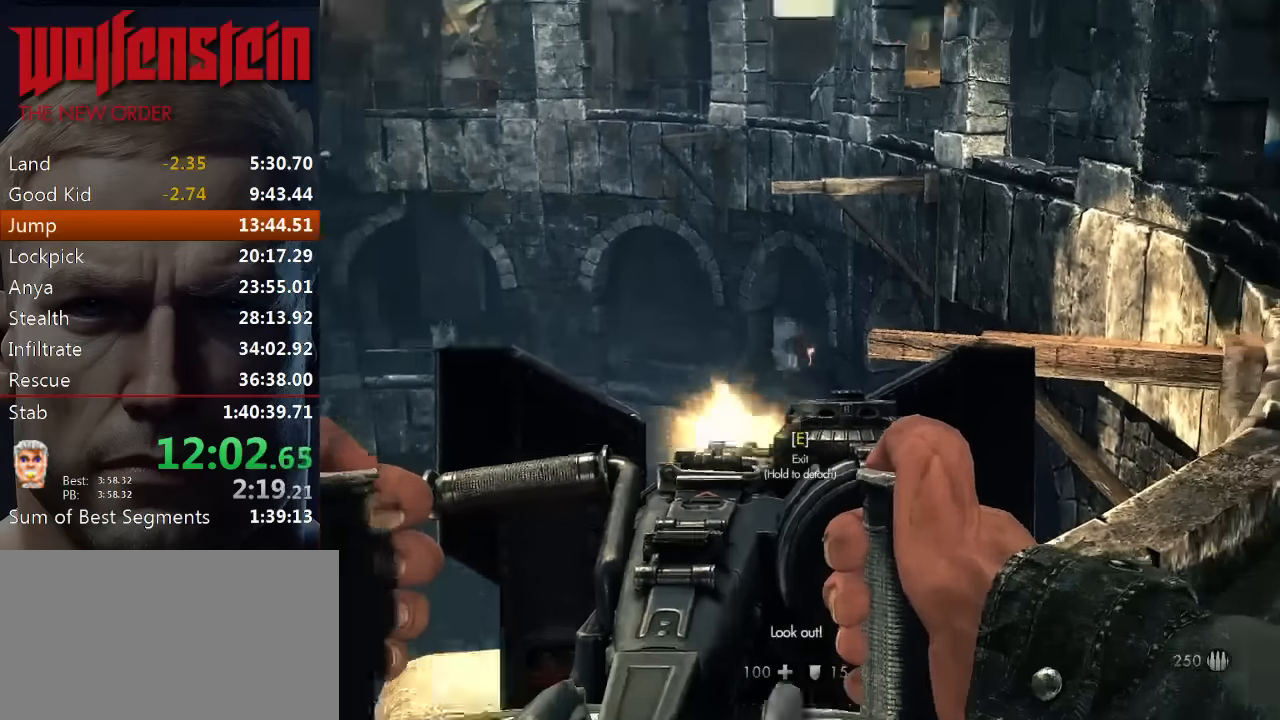
{"keys": [], "mouse": [], "events": []}
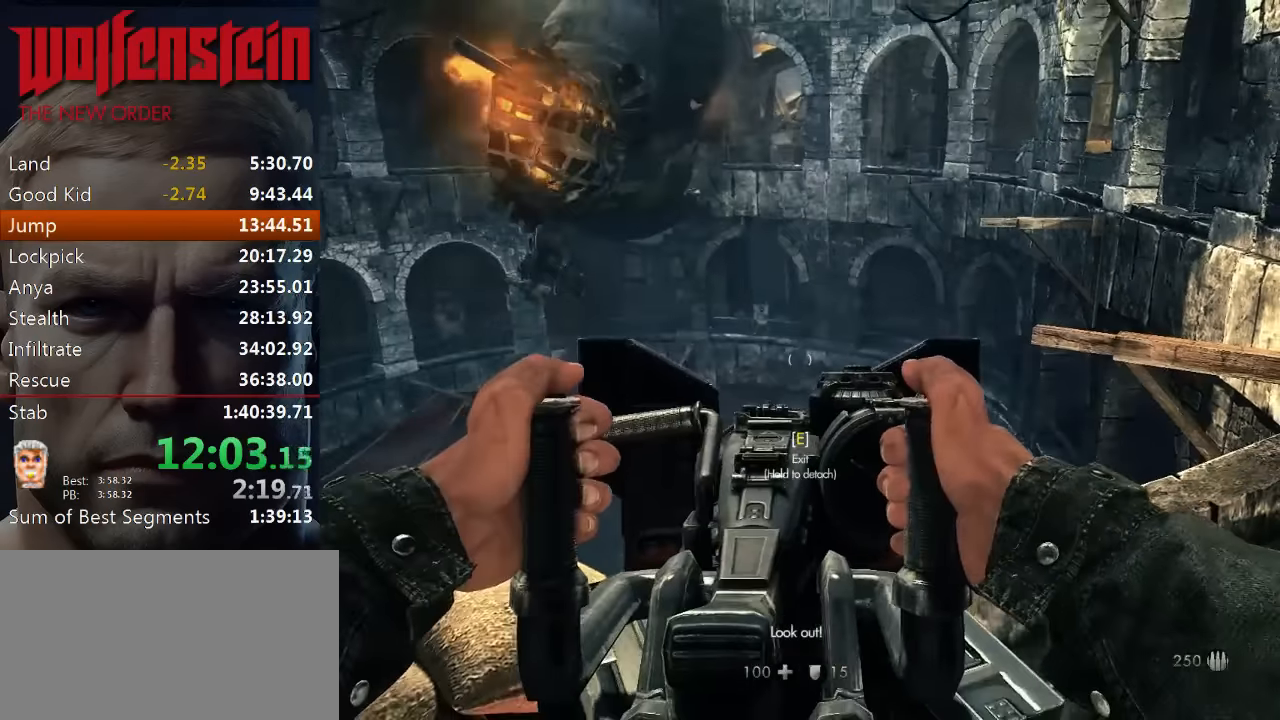
{"keys": [], "mouse": [], "events": []}
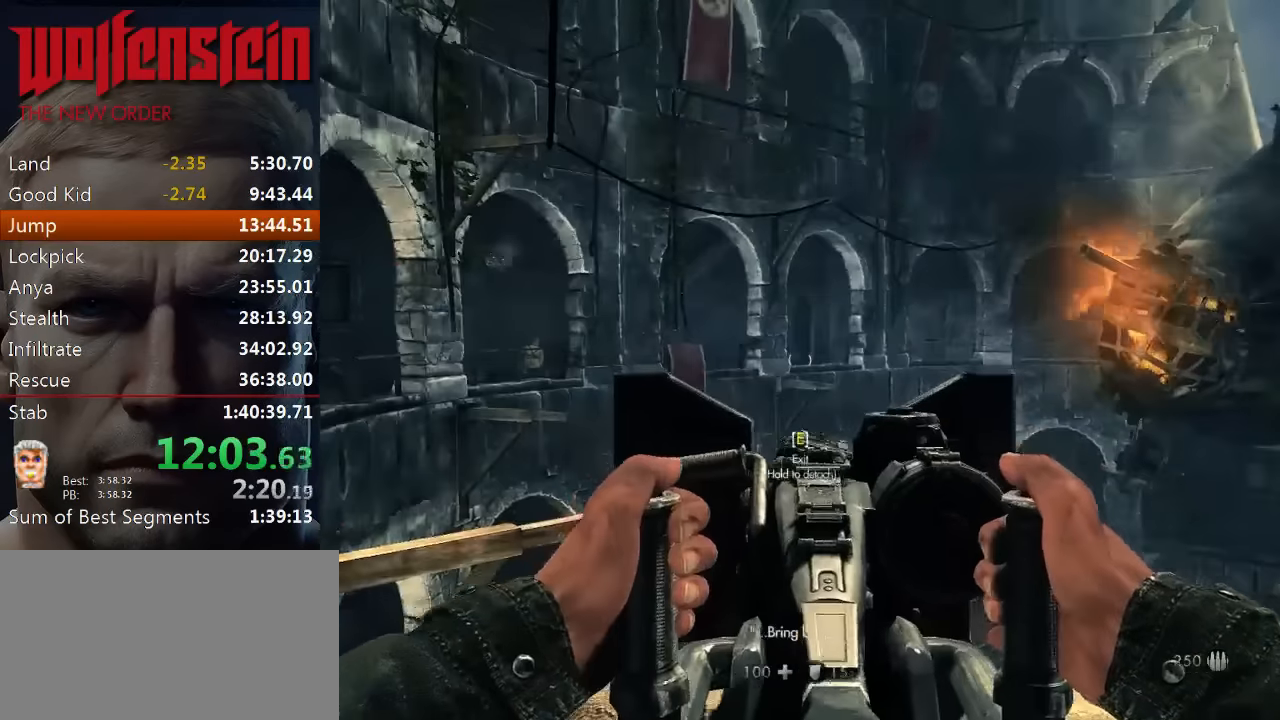
{"keys": [], "mouse": [], "events": []}
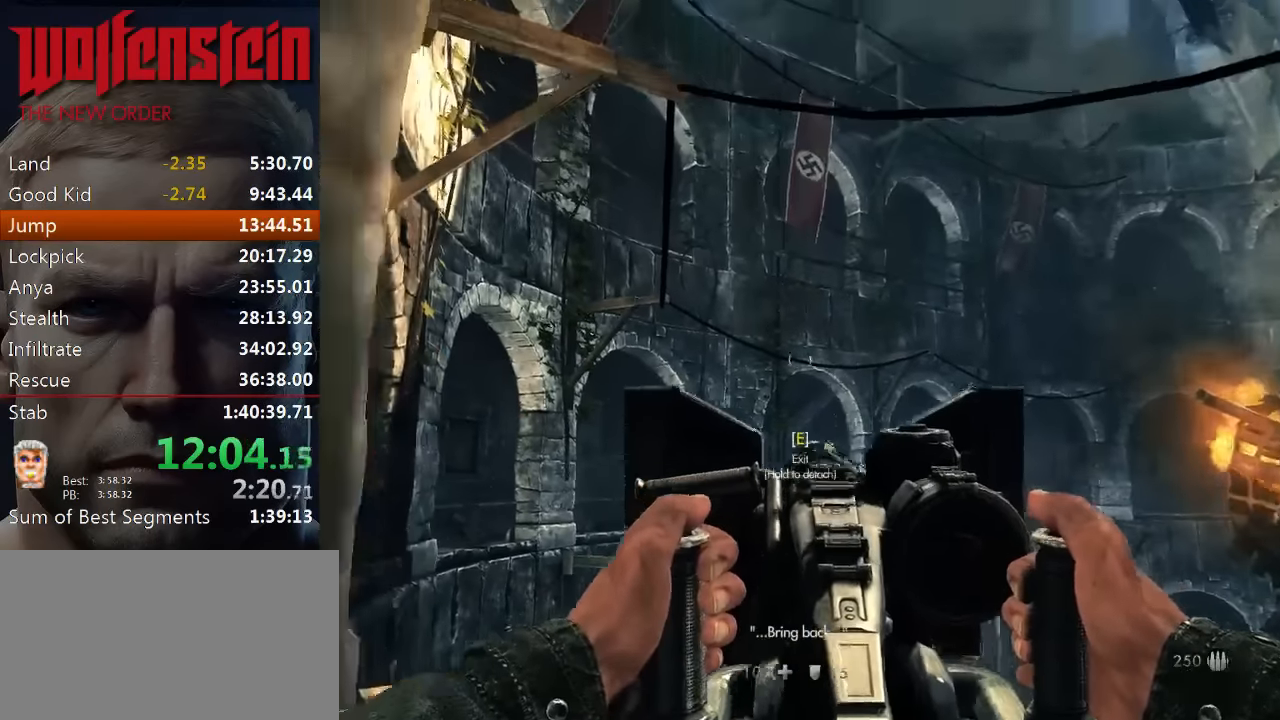
{"keys": [], "mouse": [], "events": []}
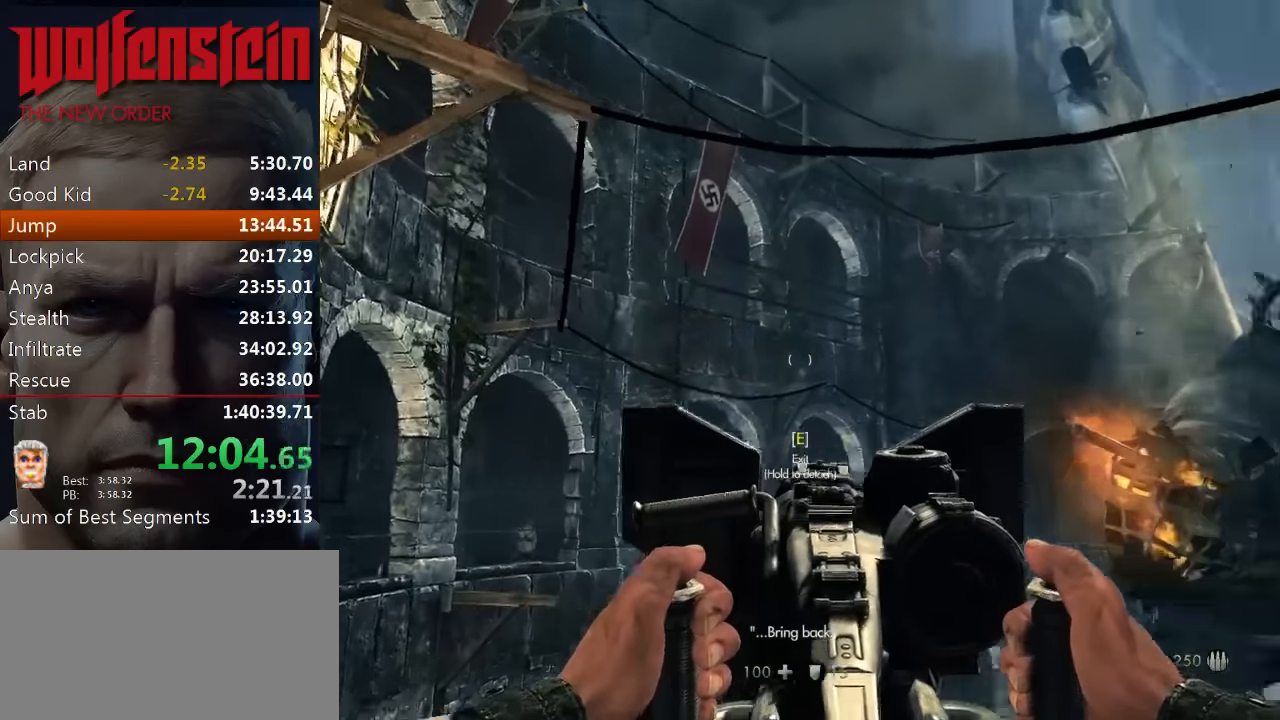
{"keys": [], "mouse": [], "events": []}
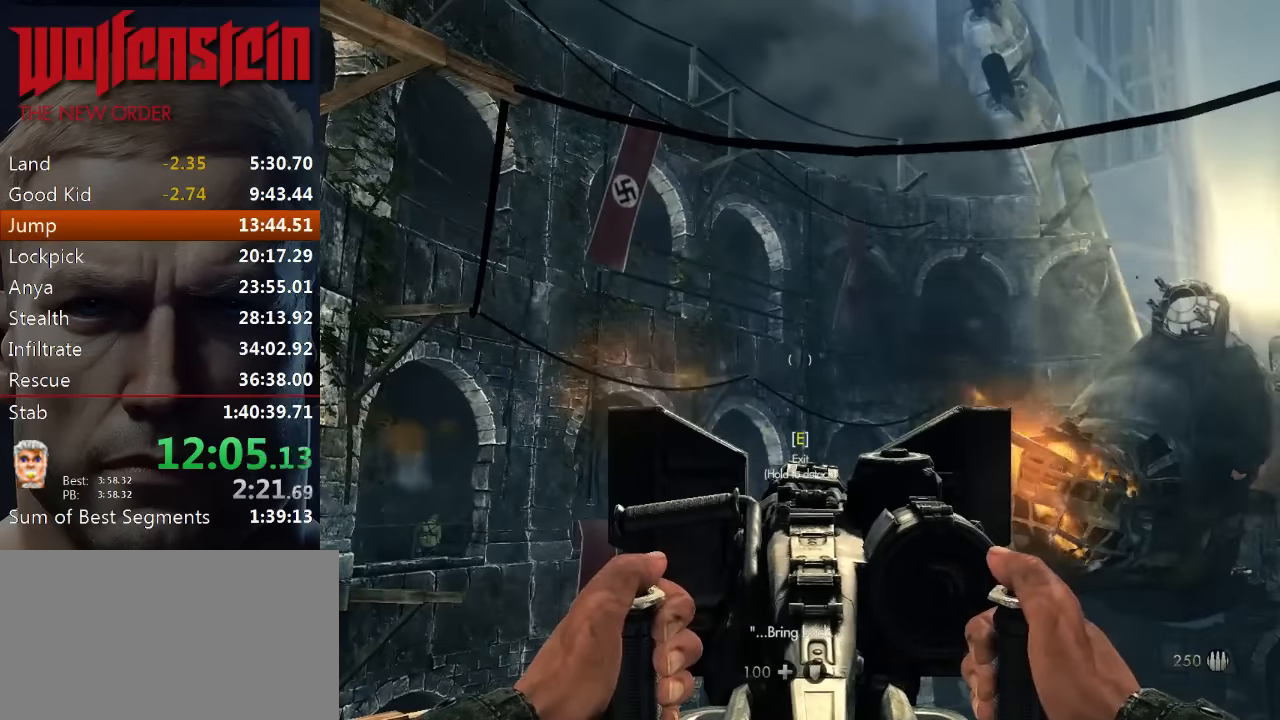
{"keys": [], "mouse": ["right"], "events": [[233, "mouse_right", "down"]]}
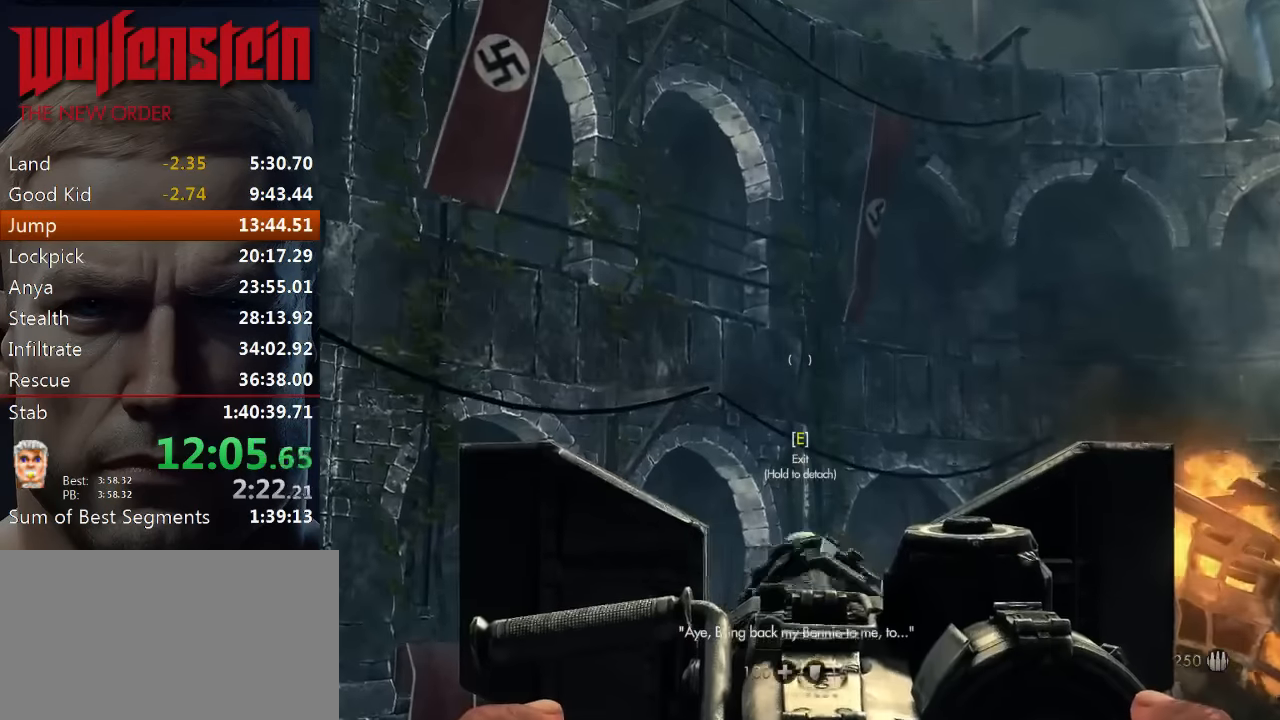
{"keys": [], "mouse": [], "events": [[400, "mouse_right", "up"]]}
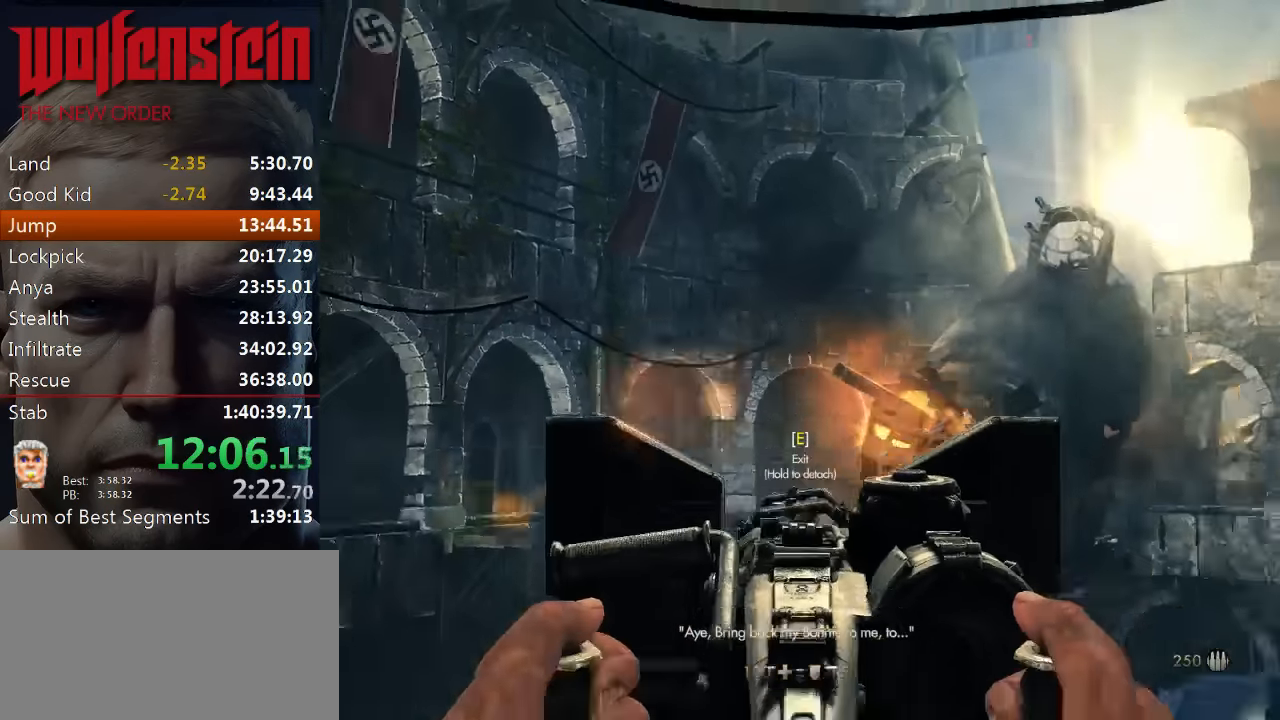
{"keys": [], "mouse": [], "events": []}
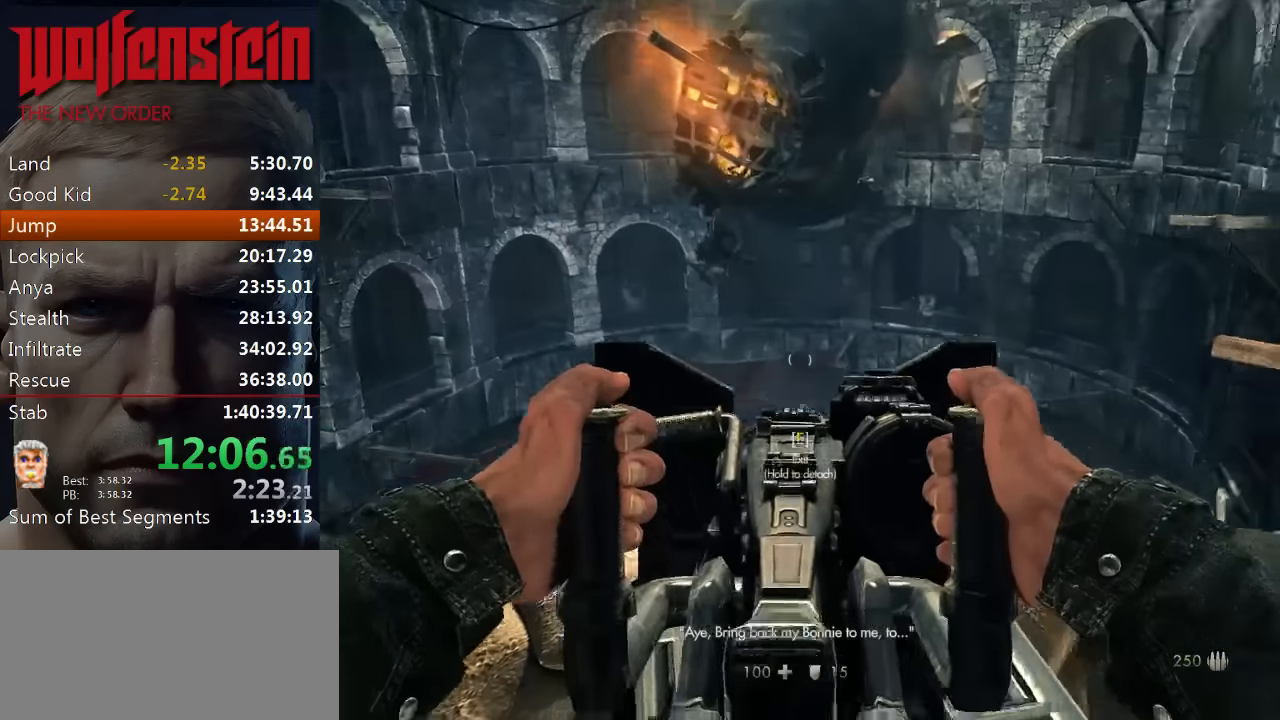
{"keys": ["e"], "mouse": [], "events": [[500, "e", "down"]]}
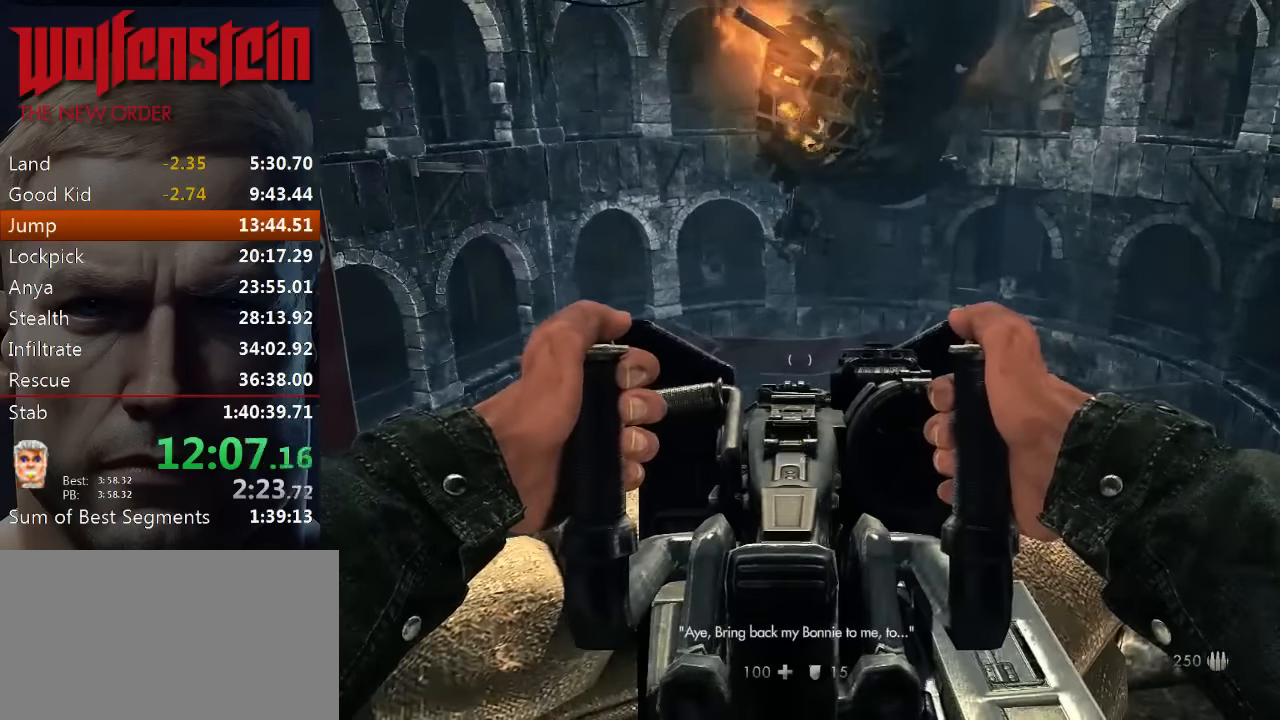
{"keys": ["s"], "mouse": [], "events": [[67, "e", "up"], [233, "s", "down"]]}
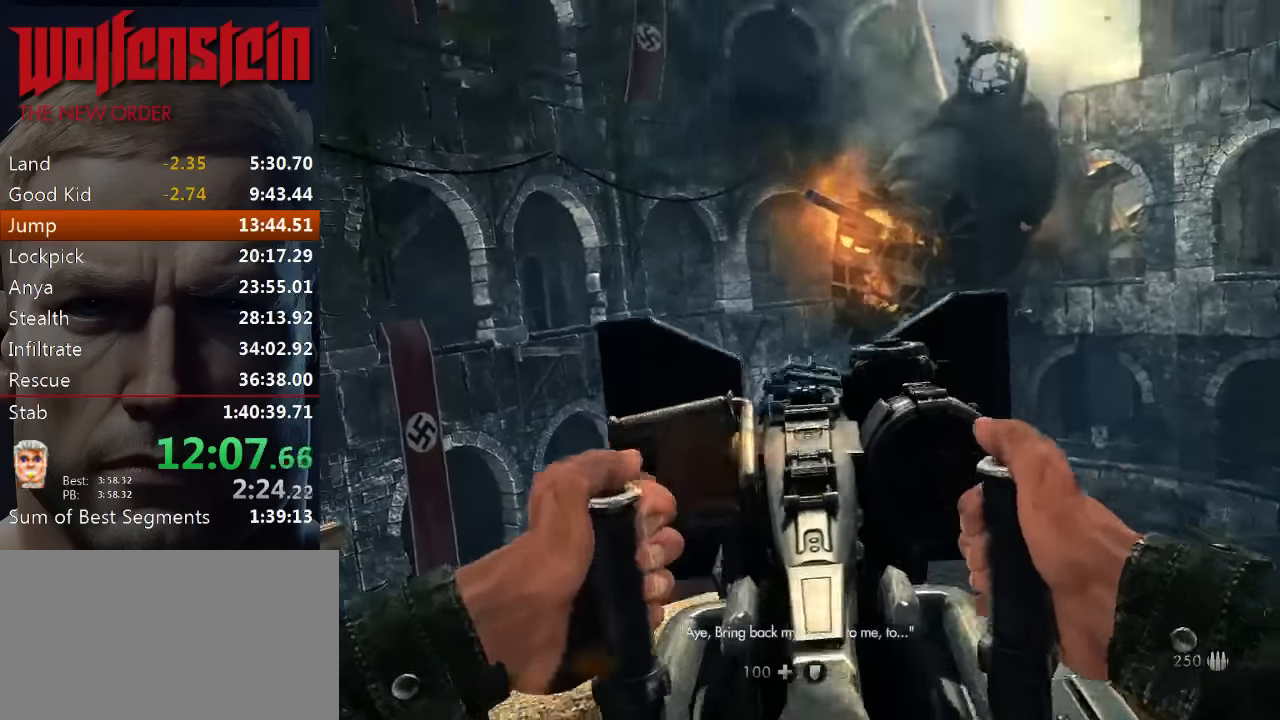
{"keys": ["s"], "mouse": [], "events": []}
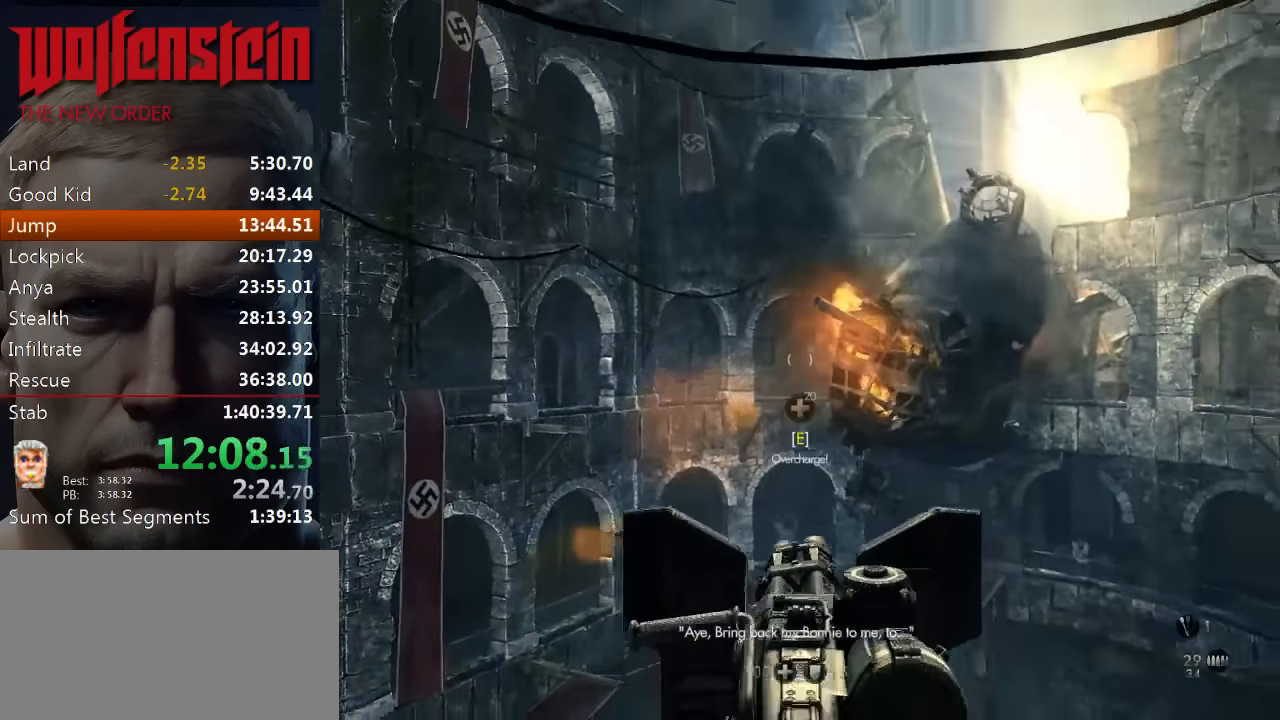
{"keys": ["1", "d", "w"], "mouse": [], "events": [[217, "d", "down"], [217, "s", "up"], [350, "w", "down"], [483, "1", "down"]]}
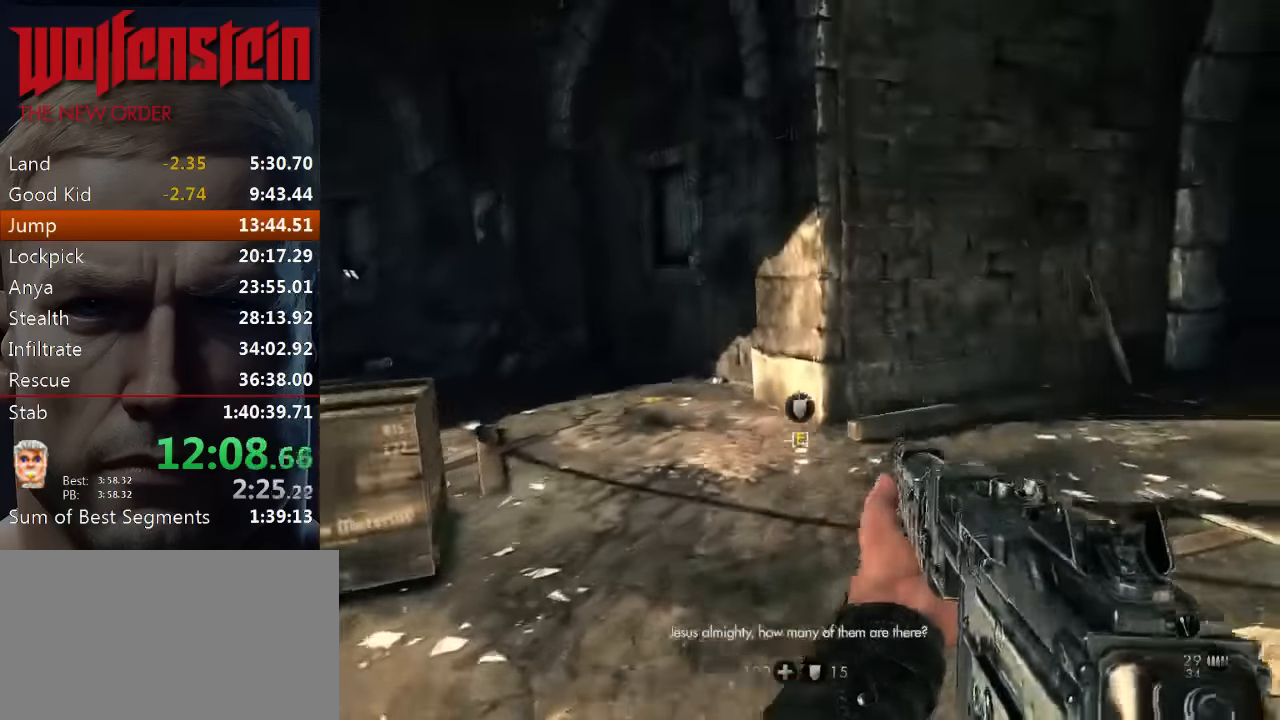
{"keys": ["shift", "w"], "mouse": [], "events": [[50, "d", "up"], [117, "1", "up"], [483, "shift", "down"]]}
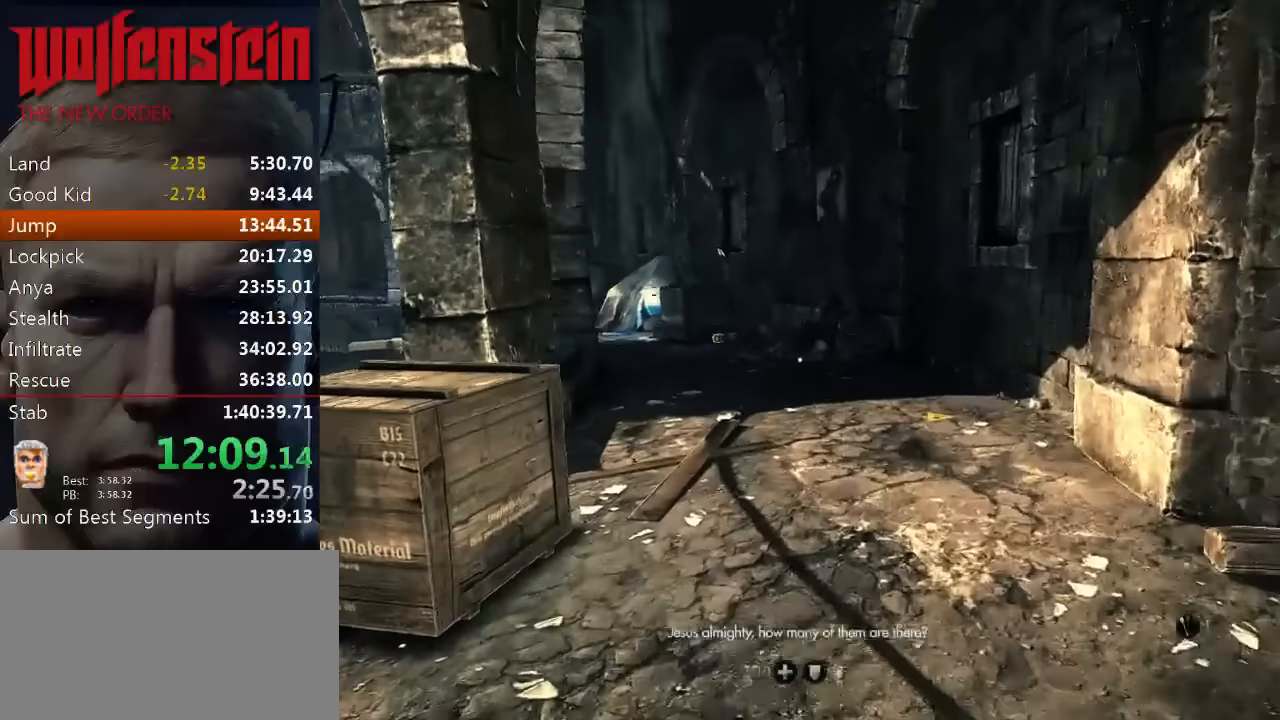
{"keys": ["shift", "w"], "mouse": [], "events": []}
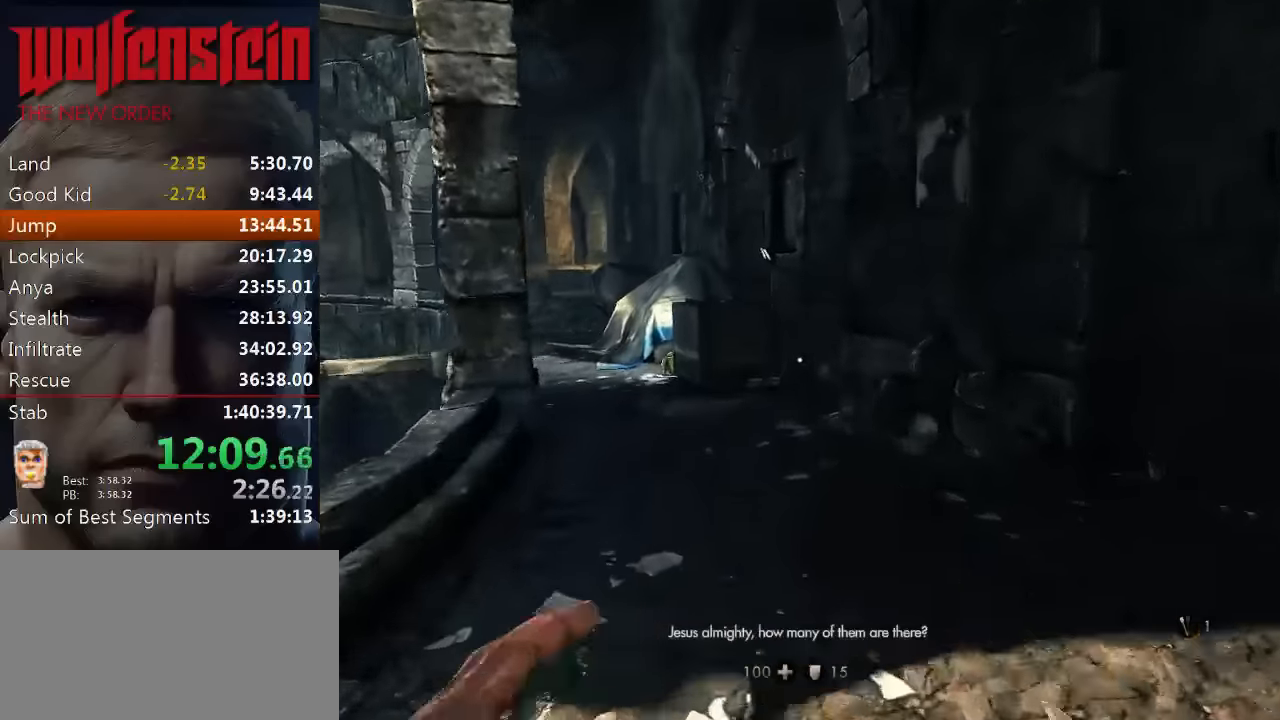
{"keys": ["shift", "w"], "mouse": [], "events": []}
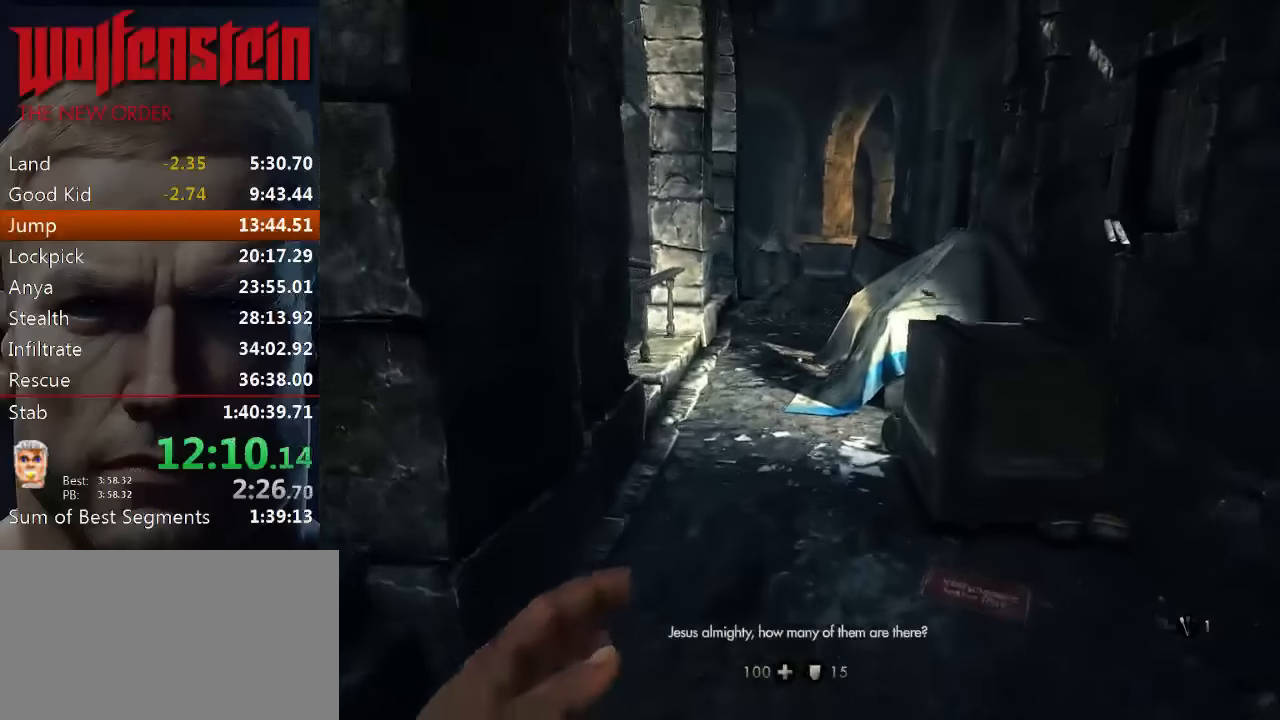
{"keys": ["shift", "w"], "mouse": [], "events": []}